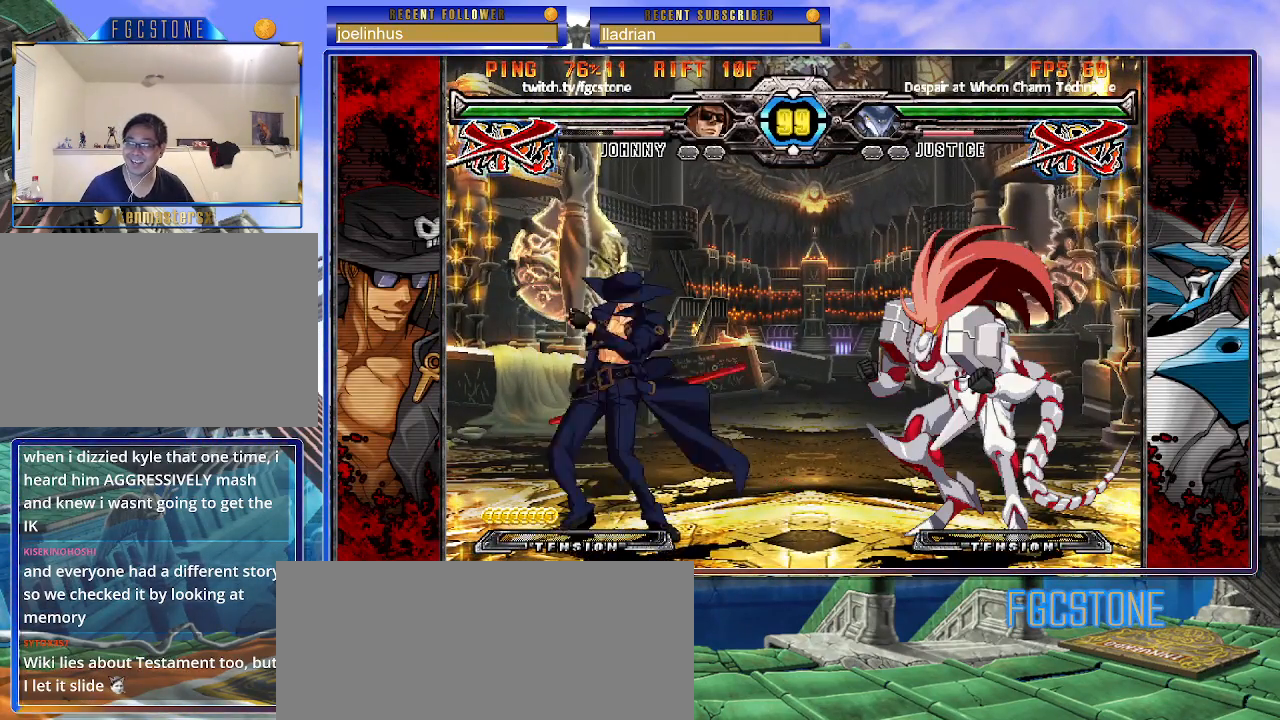
Gameplay with a controller (arcade stick); each line is a JSON object with the inputs held at the frame after it. "events" lists button and stick changes between this image and that frame as [ms after this image, input, new state], when the widget could be followed in between. Not read: L3 R3 other_buttons.
{"buttons": [], "left_stick": "center", "events": []}
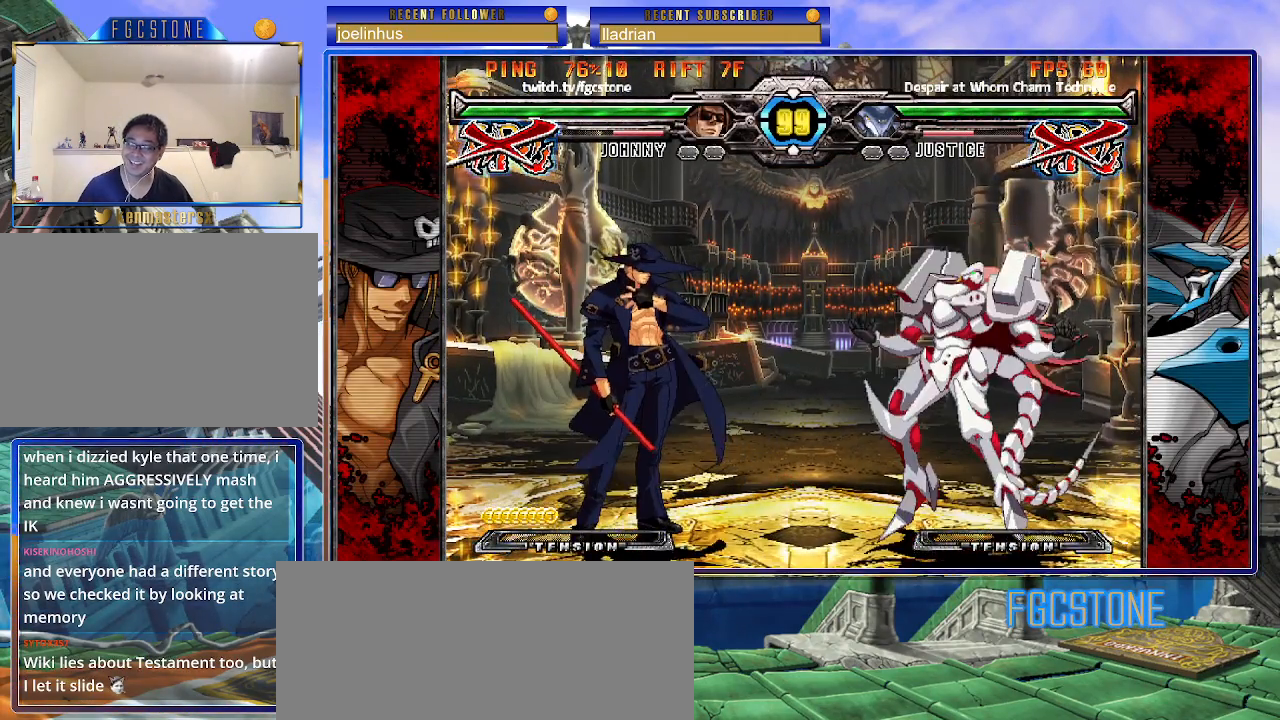
{"buttons": [], "left_stick": "center", "events": [[133, "P", "down"], [250, "P", "up"]]}
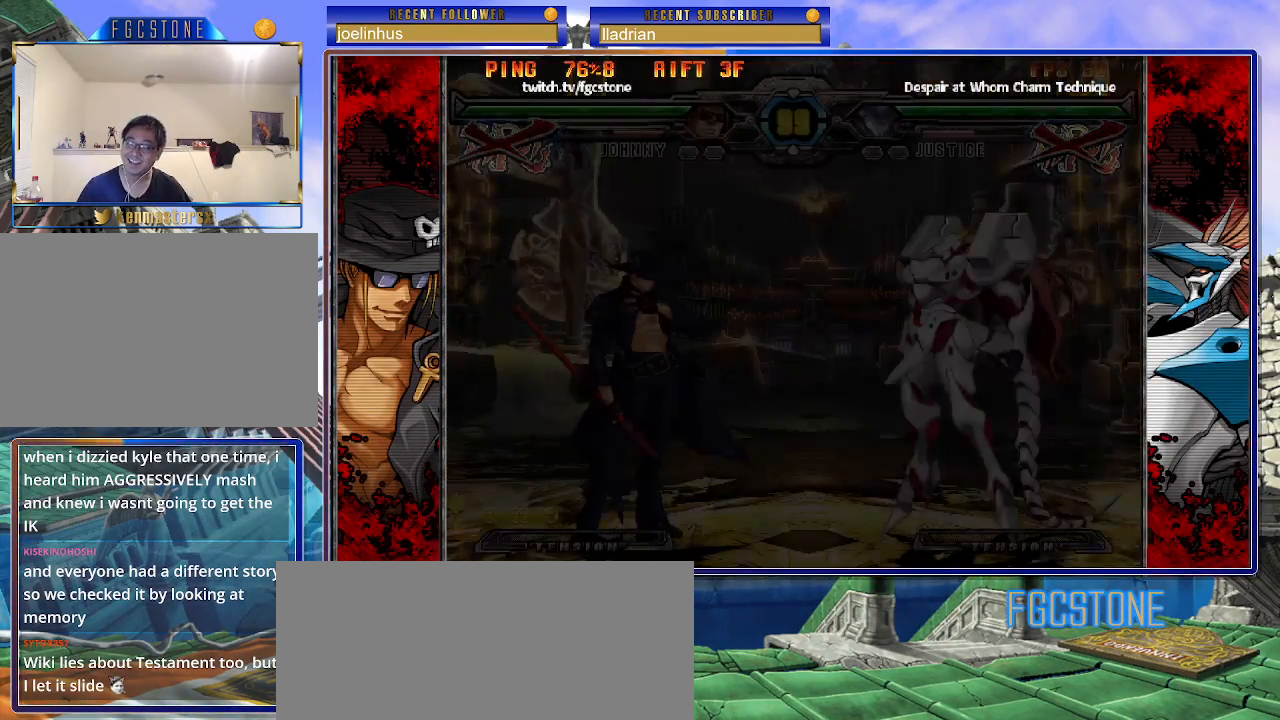
{"buttons": [], "left_stick": "center", "events": []}
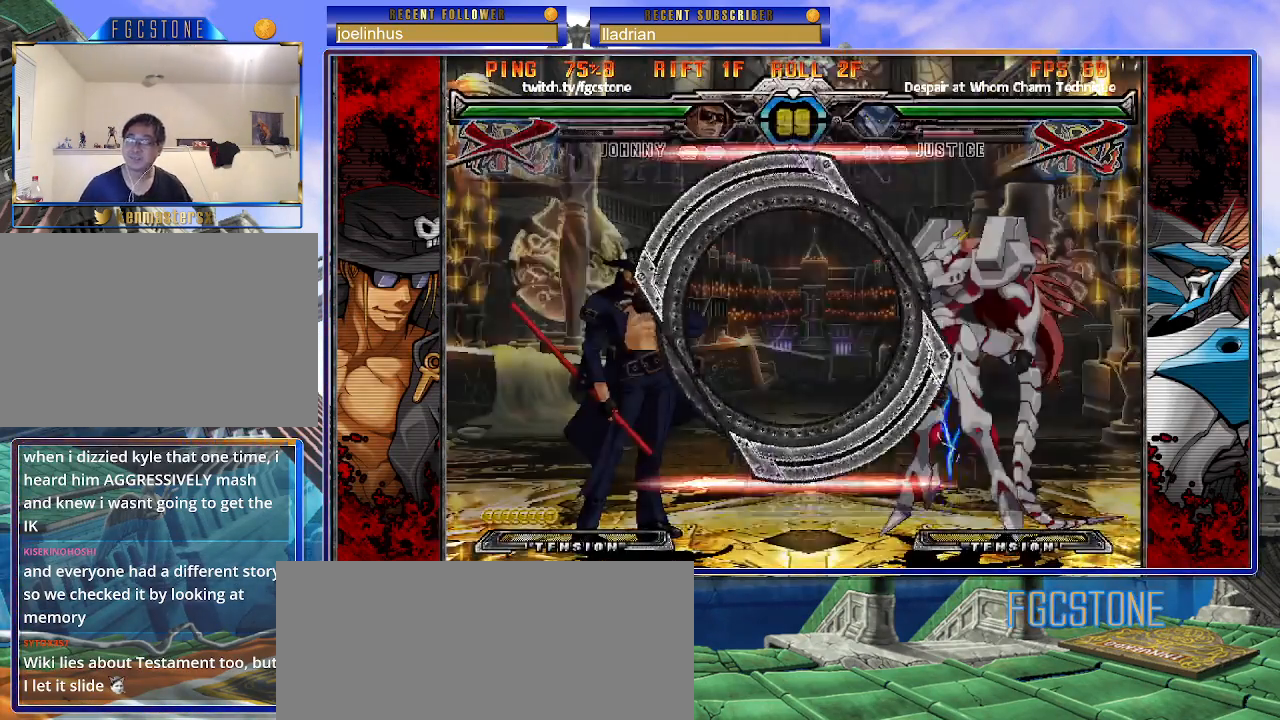
{"buttons": [], "left_stick": "center", "events": []}
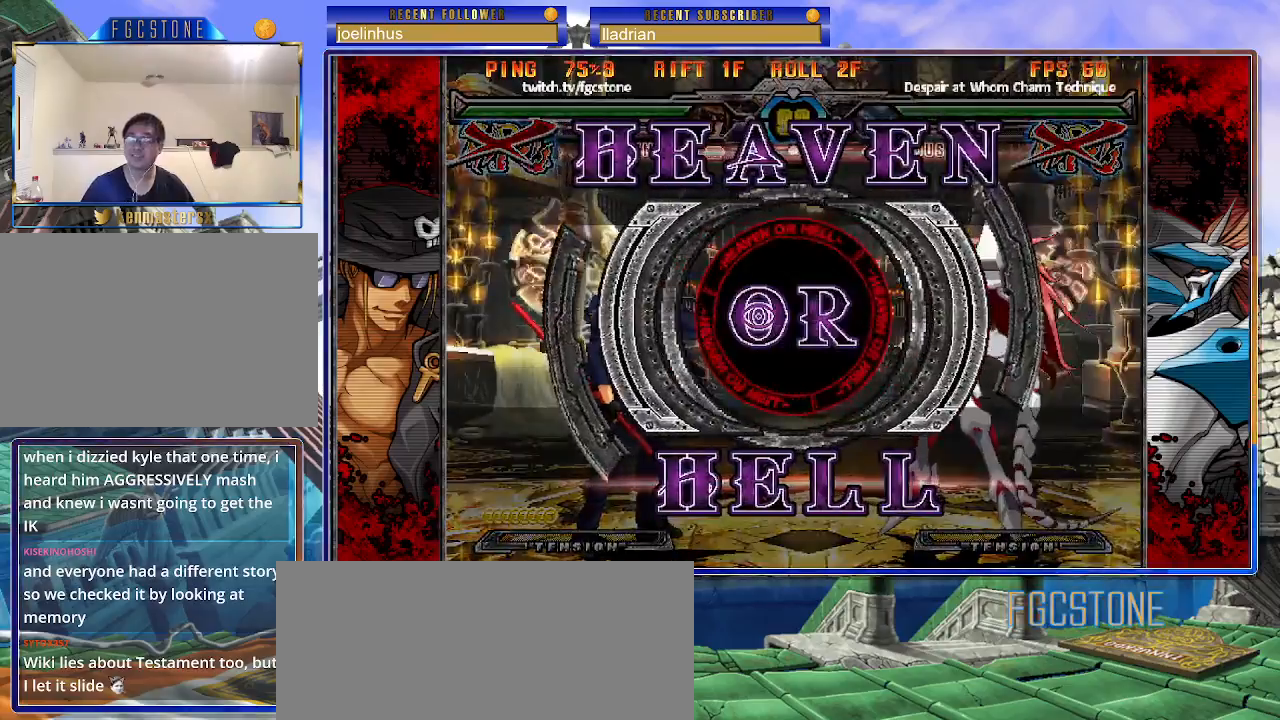
{"buttons": [], "left_stick": "center", "events": []}
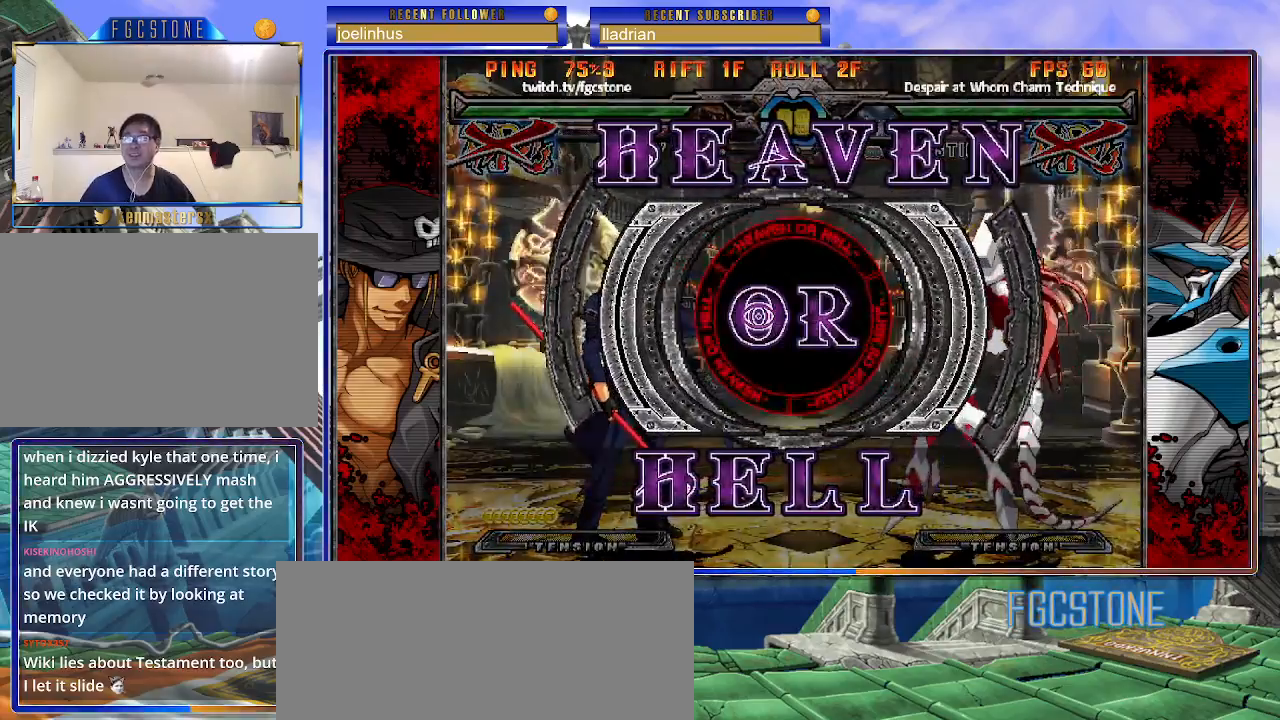
{"buttons": [], "left_stick": "center", "events": []}
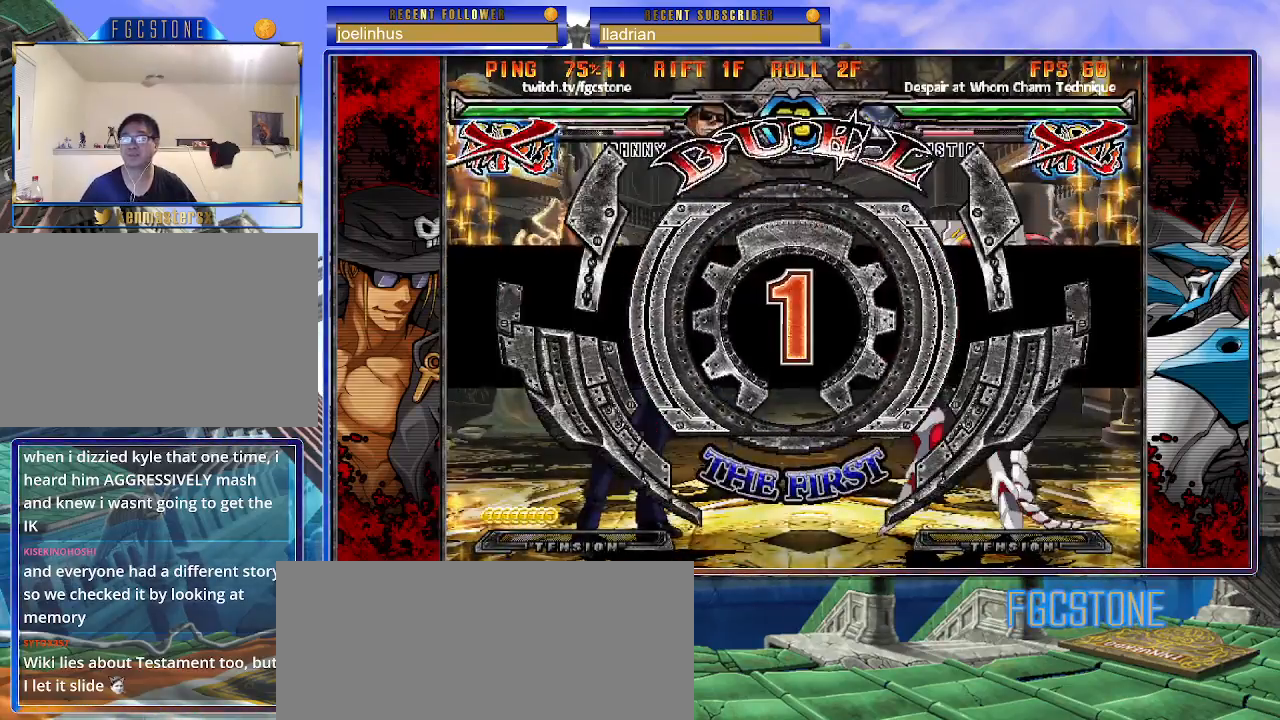
{"buttons": [], "left_stick": "center", "events": []}
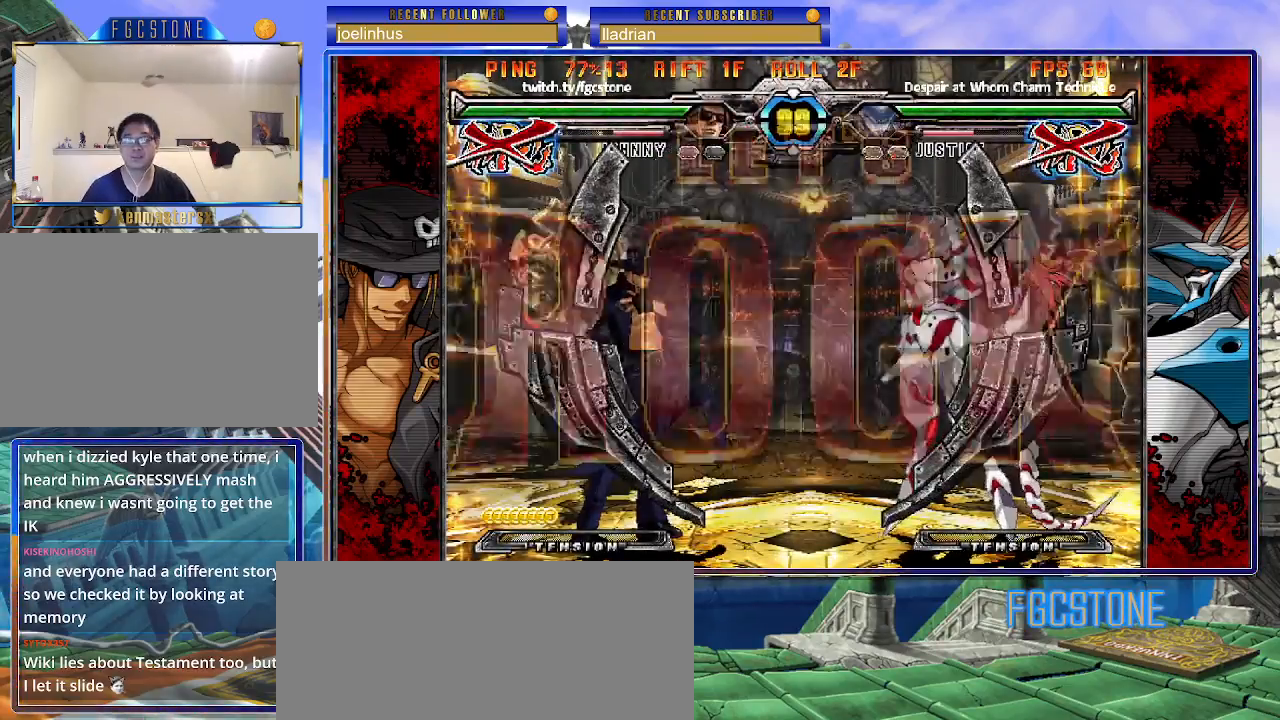
{"buttons": [], "left_stick": "left", "events": [[100, "left_stick", "left"]]}
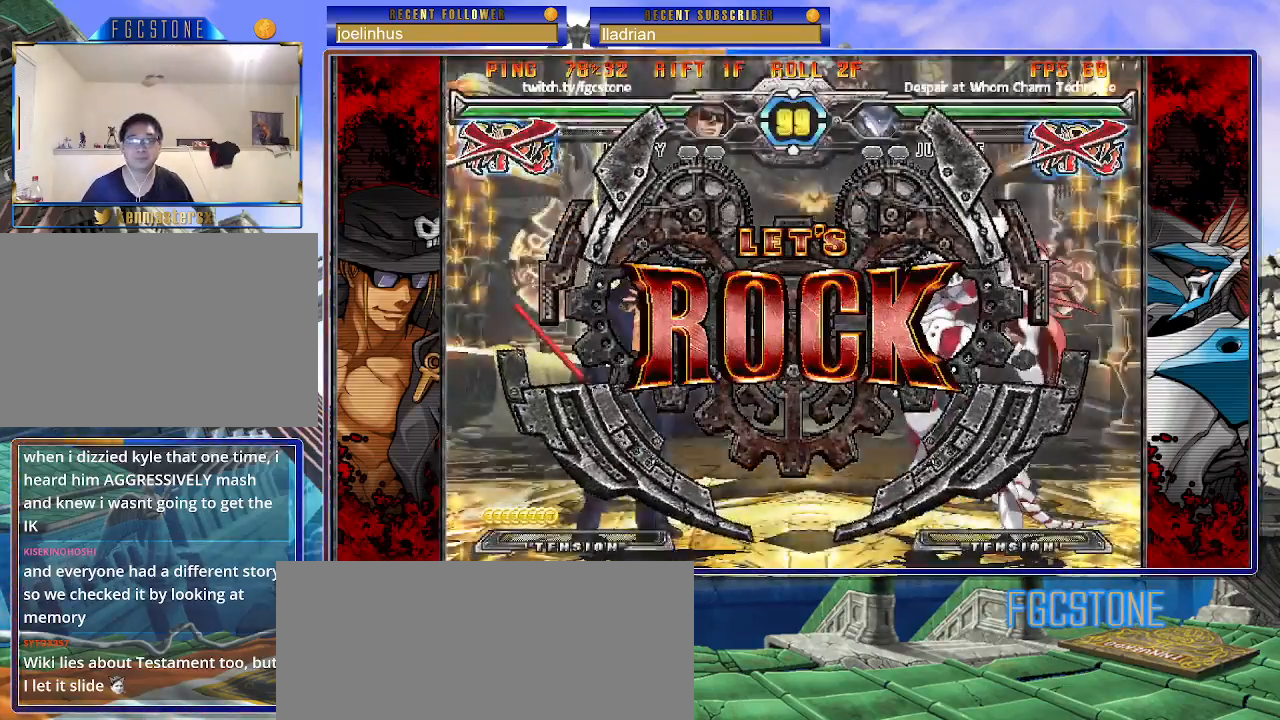
{"buttons": [], "left_stick": "down-left", "events": [[283, "left_stick", "down-left"]]}
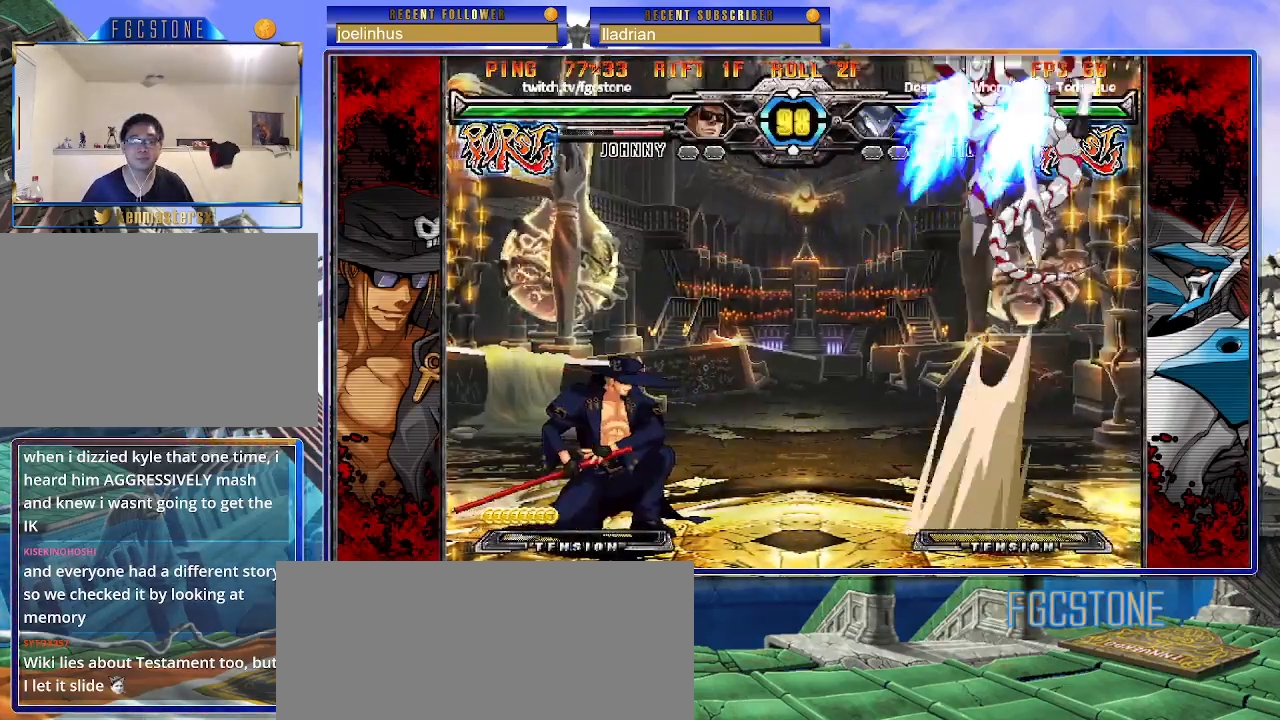
{"buttons": [], "left_stick": "right", "events": [[217, "left_stick", "center"], [267, "left_stick", "right"], [350, "left_stick", "center"], [400, "left_stick", "right"]]}
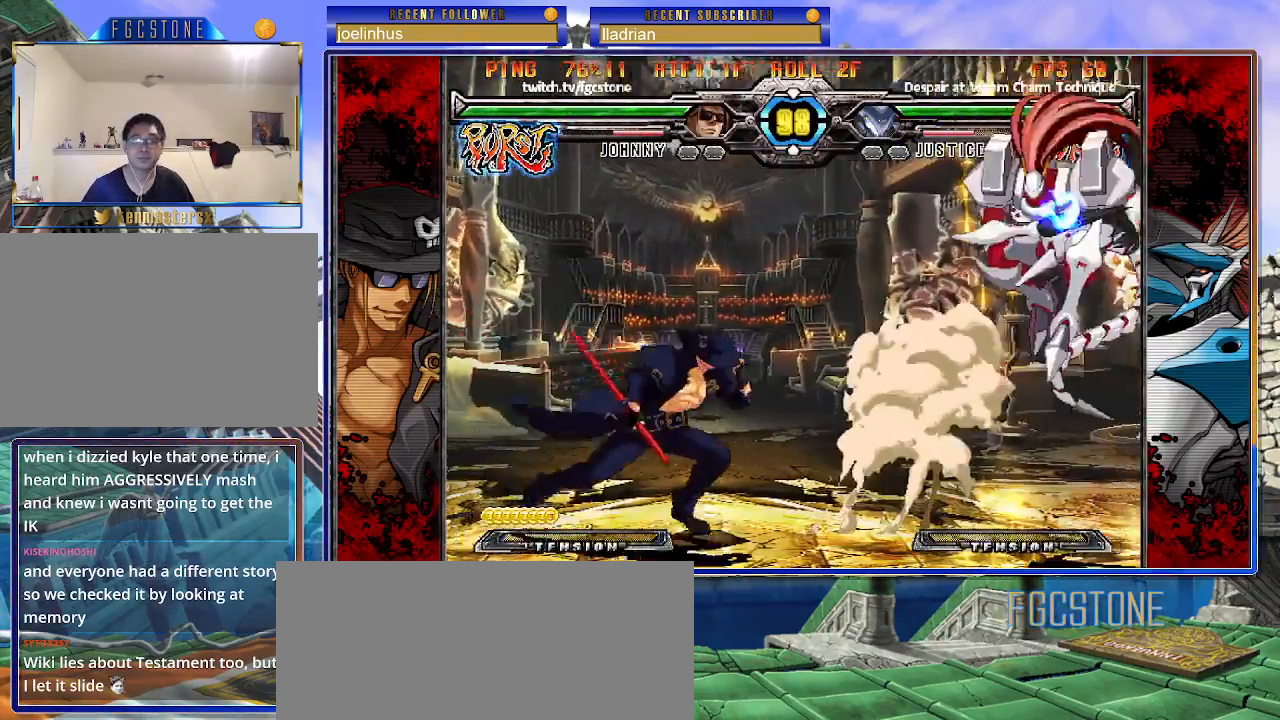
{"buttons": [], "left_stick": "center", "events": [[17, "left_stick", "center"], [100, "left_stick", "down-right"], [167, "HS", "down"], [233, "left_stick", "center"], [250, "HS", "up"]]}
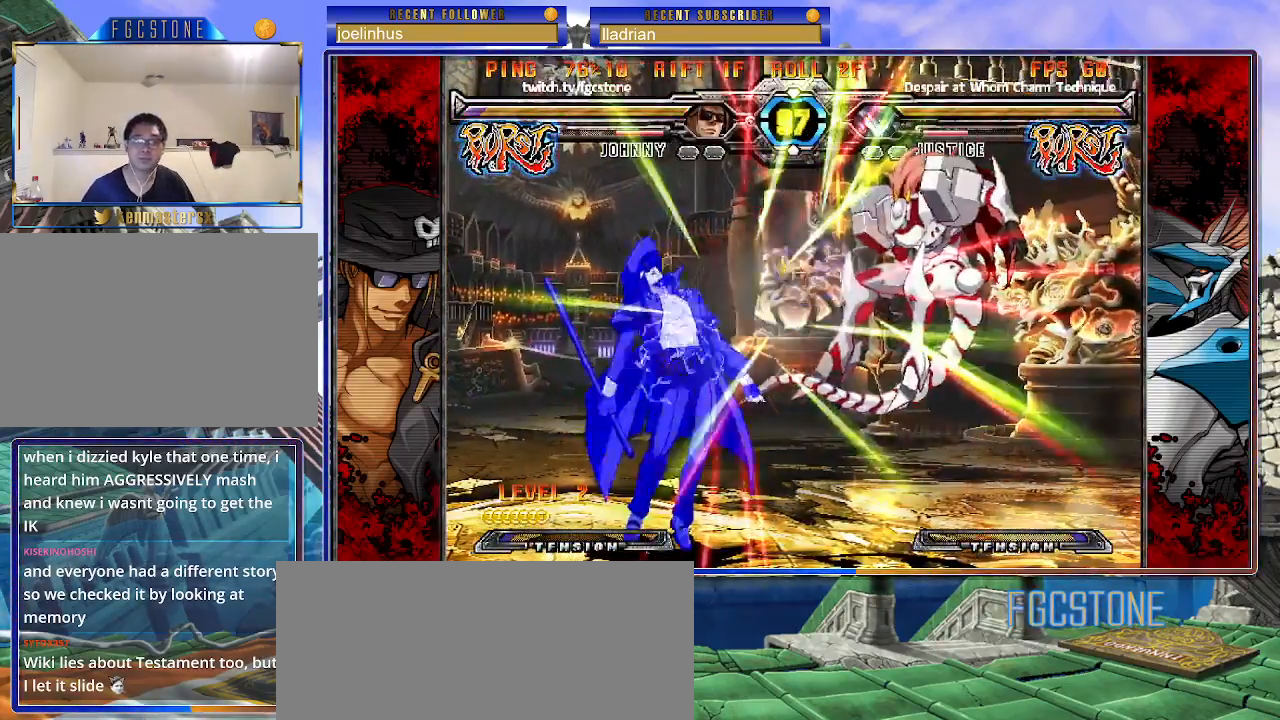
{"buttons": ["K", "S"], "left_stick": "right", "events": [[267, "K", "down"], [300, "S", "down"], [300, "left_stick", "right"], [350, "K", "up"], [433, "K", "down"], [433, "S", "up"], [500, "S", "down"]]}
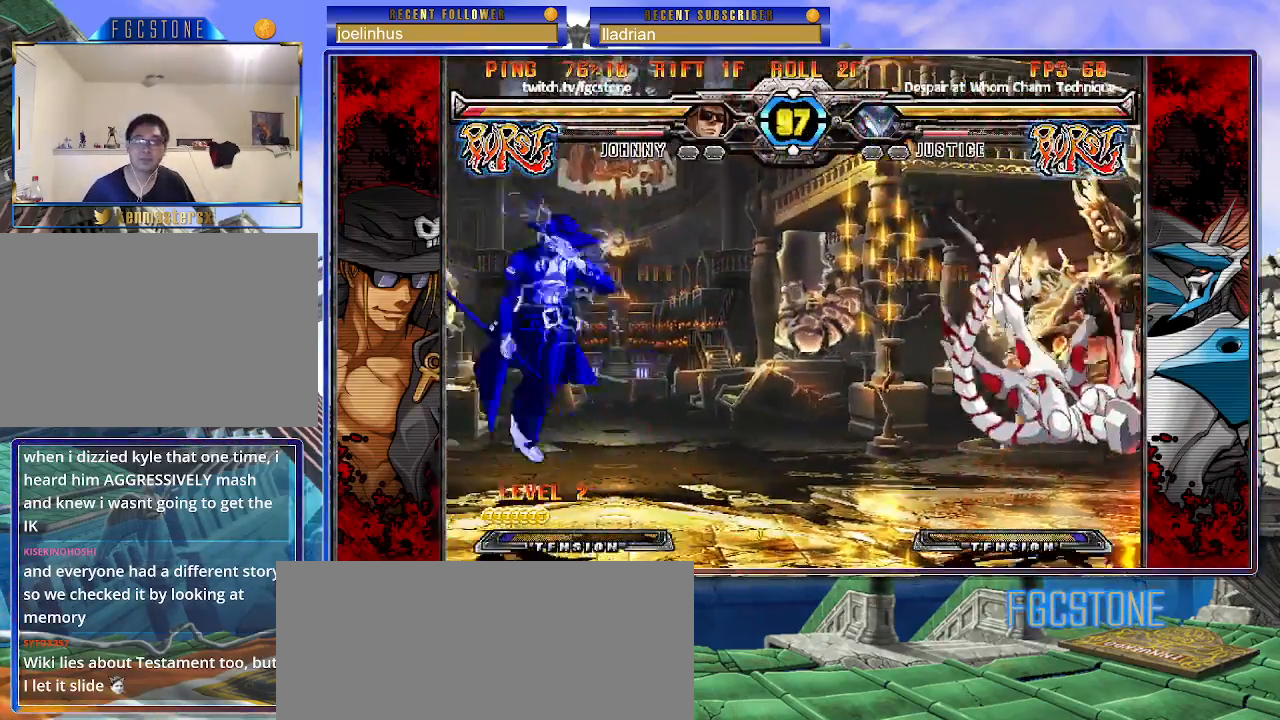
{"buttons": ["S"], "left_stick": "right", "events": [[17, "K", "up"], [83, "K", "down"], [100, "S", "up"], [150, "S", "down"], [183, "K", "up"], [233, "K", "down"], [250, "S", "up"], [317, "K", "up"], [317, "S", "down"], [417, "K", "down"], [417, "S", "up"], [467, "S", "down"], [483, "K", "up"]]}
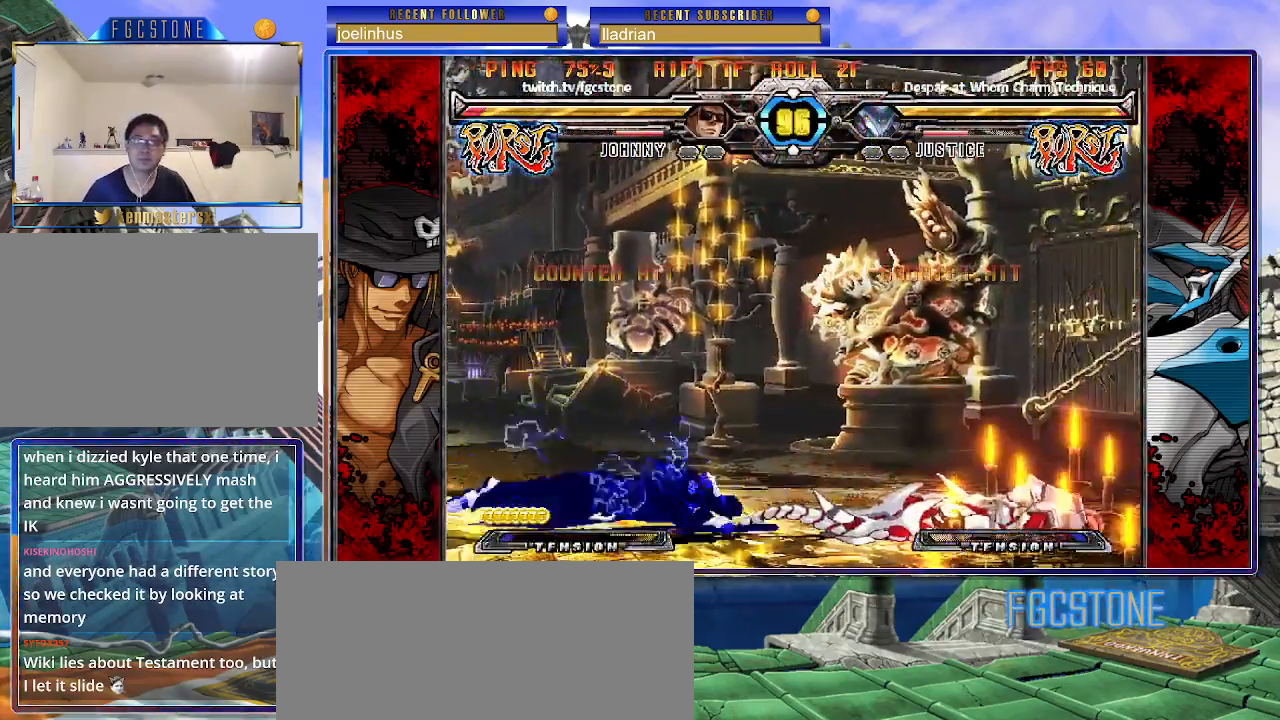
{"buttons": [], "left_stick": "down-left", "events": [[33, "K", "down"], [67, "S", "up"], [150, "S", "down"], [217, "K", "up"], [217, "S", "up"], [433, "left_stick", "center"], [483, "left_stick", "down-left"]]}
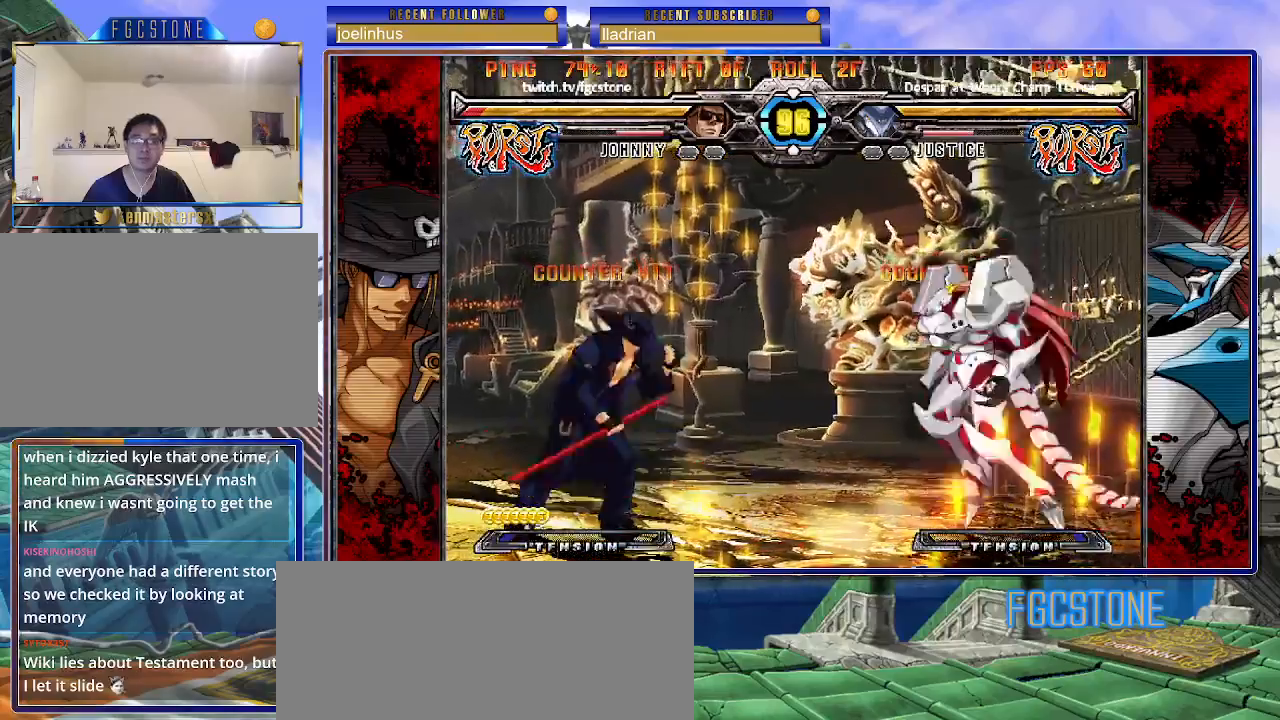
{"buttons": [], "left_stick": "down-left", "events": []}
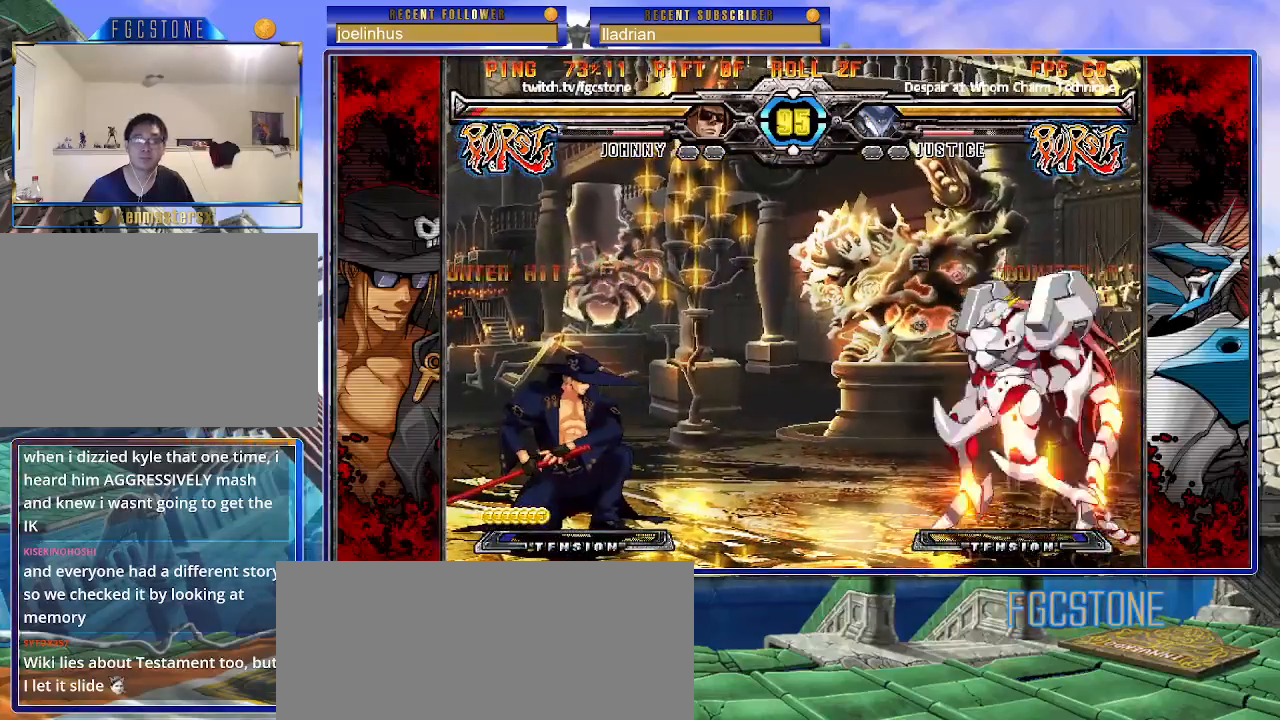
{"buttons": [], "left_stick": "left", "events": [[367, "left_stick", "up-right"], [483, "left_stick", "left"]]}
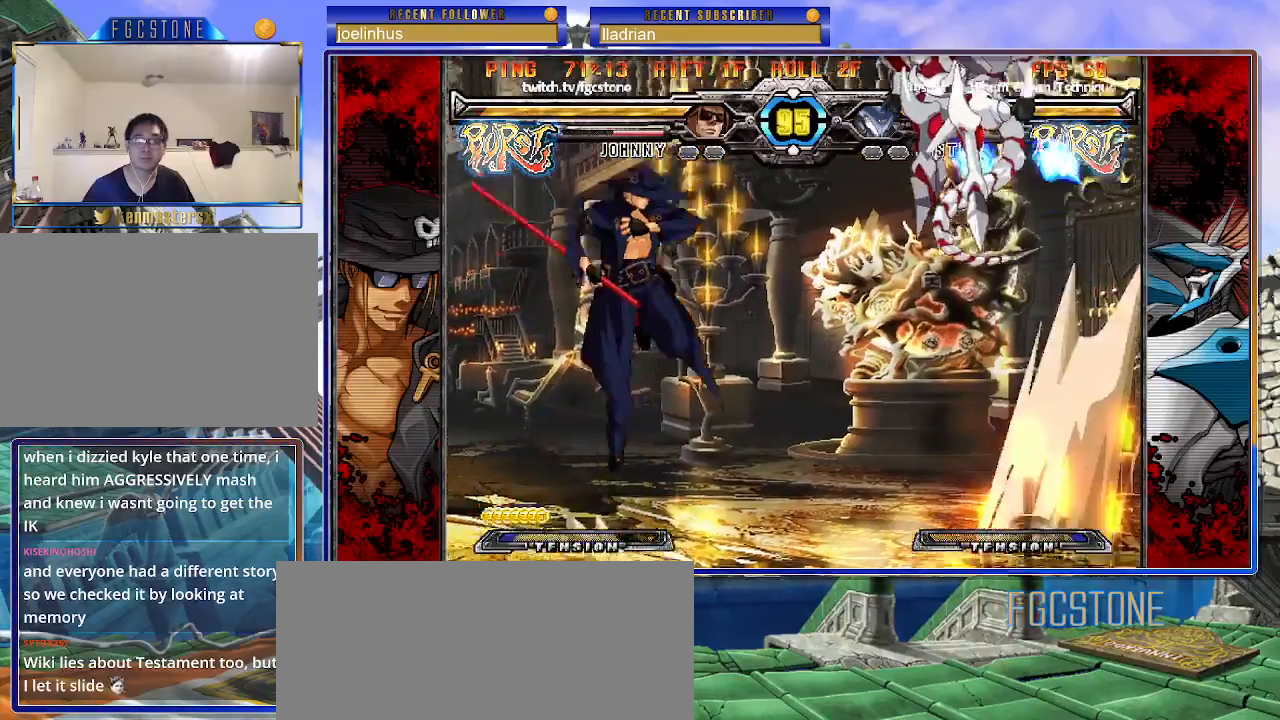
{"buttons": [], "left_stick": "left", "events": [[167, "K", "down"], [250, "K", "up"], [317, "S", "down"], [400, "S", "up"]]}
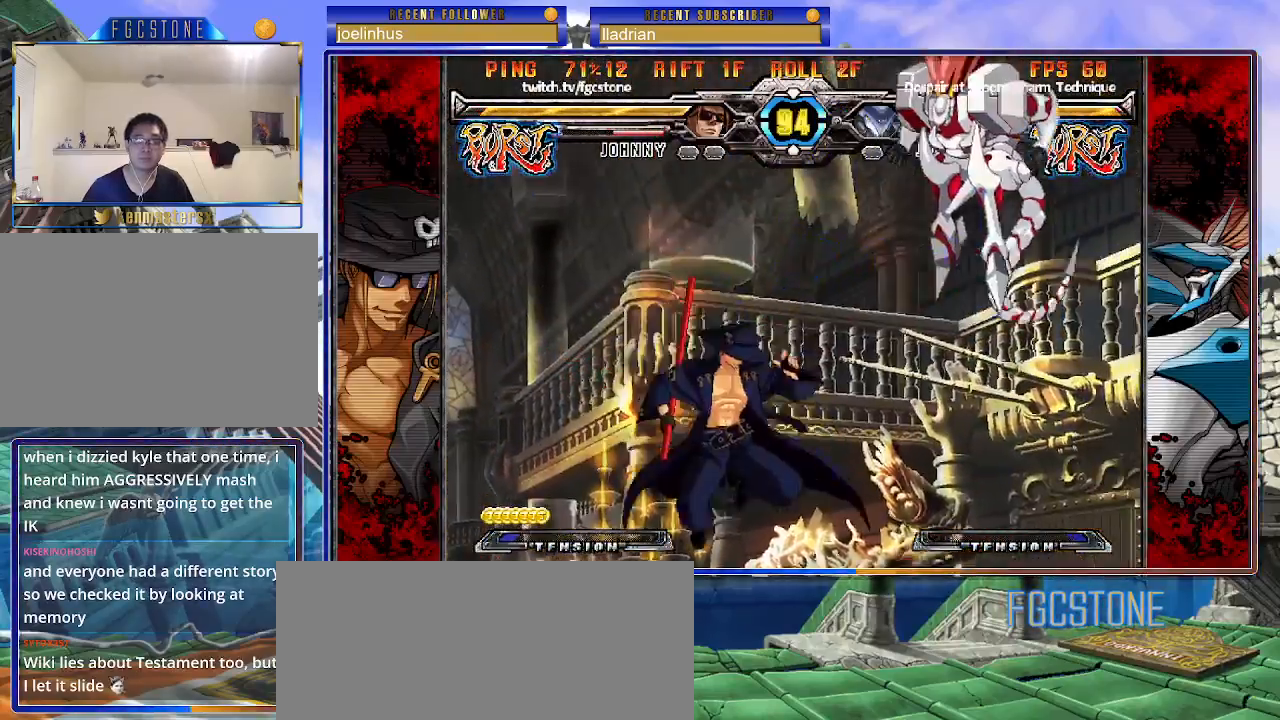
{"buttons": ["HS"], "left_stick": "left", "events": [[67, "left_stick", "center"], [117, "left_stick", "left"], [417, "HS", "down"]]}
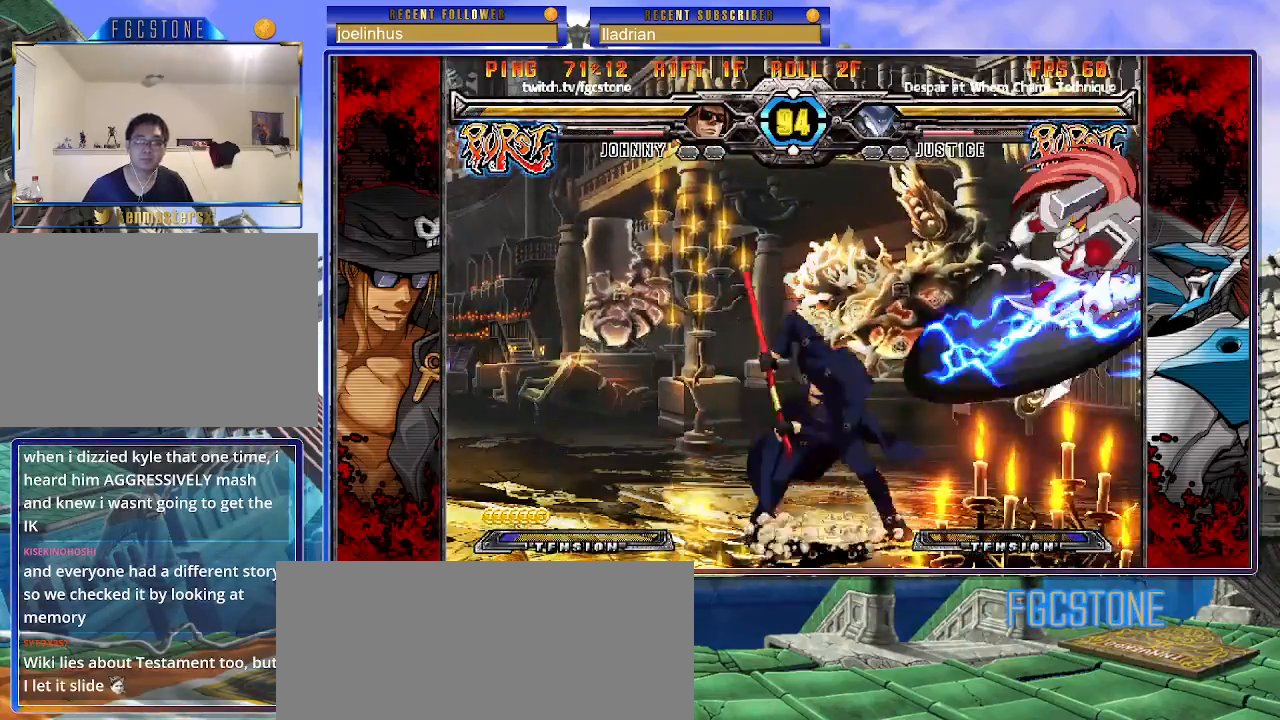
{"buttons": ["K"], "left_stick": "center", "events": [[50, "HS", "up"], [83, "left_stick", "down"], [183, "left_stick", "right"], [250, "K", "down"], [267, "left_stick", "center"], [383, "HS", "down"], [400, "K", "up"], [400, "S", "down"], [417, "HS", "up"], [467, "K", "down"], [467, "S", "up"]]}
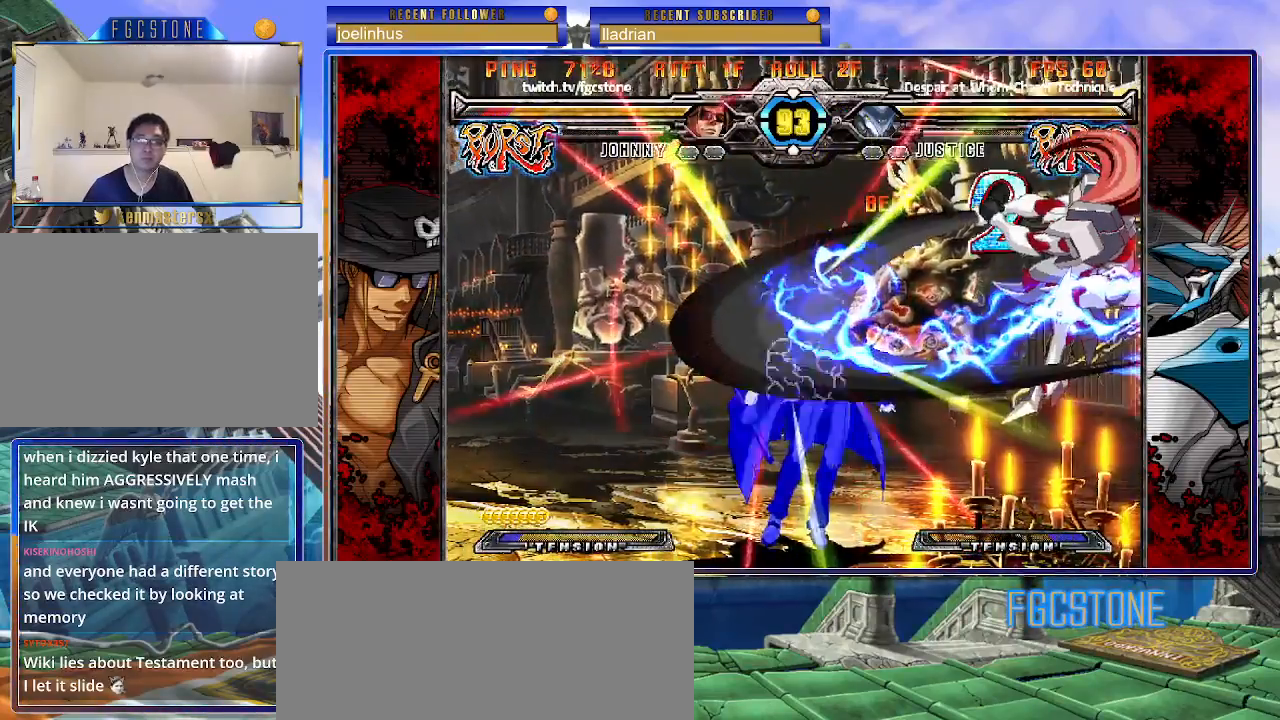
{"buttons": ["K", "P"], "left_stick": "right", "events": [[67, "S", "down"], [67, "left_stick", "right"], [117, "K", "up"], [133, "K", "down"], [133, "P", "down"], [150, "S", "up"], [233, "K", "up"], [233, "S", "down"], [250, "P", "up"], [283, "K", "down"], [300, "P", "down"], [317, "S", "up"], [383, "K", "up"], [383, "S", "down"], [400, "P", "up"], [433, "K", "down"], [467, "P", "down"], [483, "S", "up"]]}
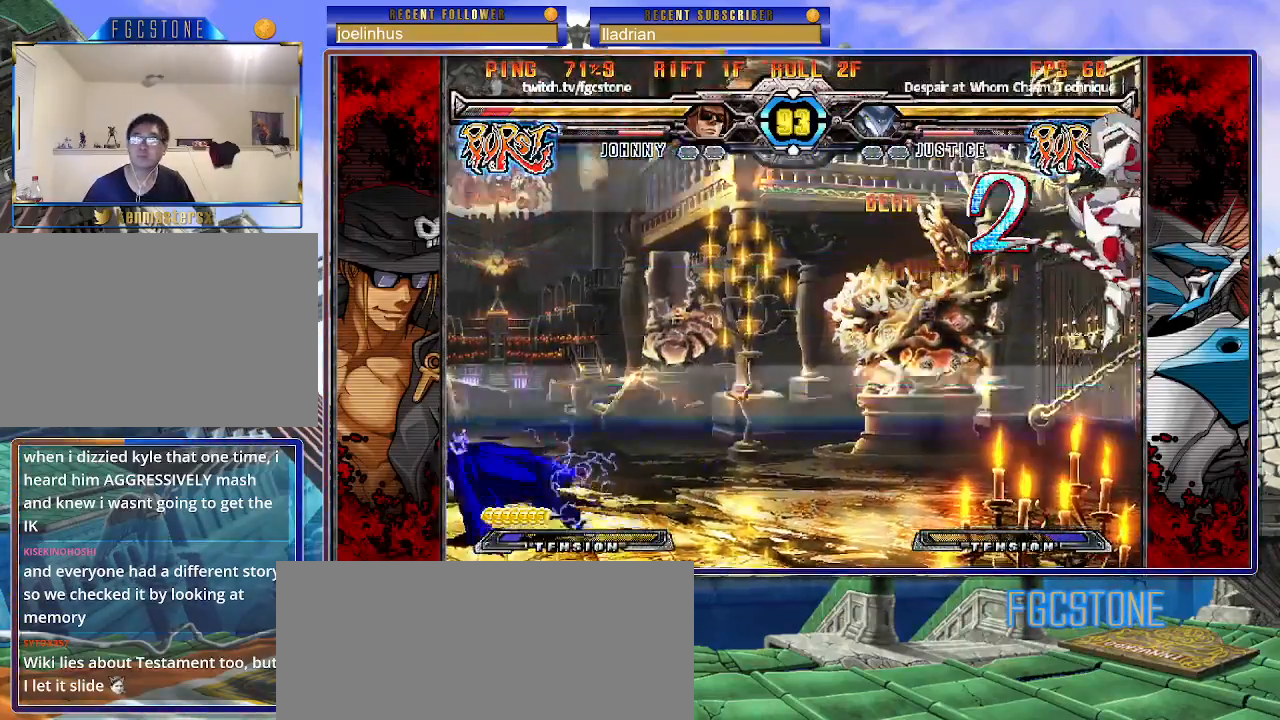
{"buttons": [], "left_stick": "center", "events": [[17, "S", "down"], [33, "K", "up"], [67, "P", "up"], [100, "K", "down"], [117, "P", "down"], [133, "S", "up"], [167, "S", "down"], [200, "K", "up"], [217, "P", "up"], [350, "S", "up"], [350, "left_stick", "center"]]}
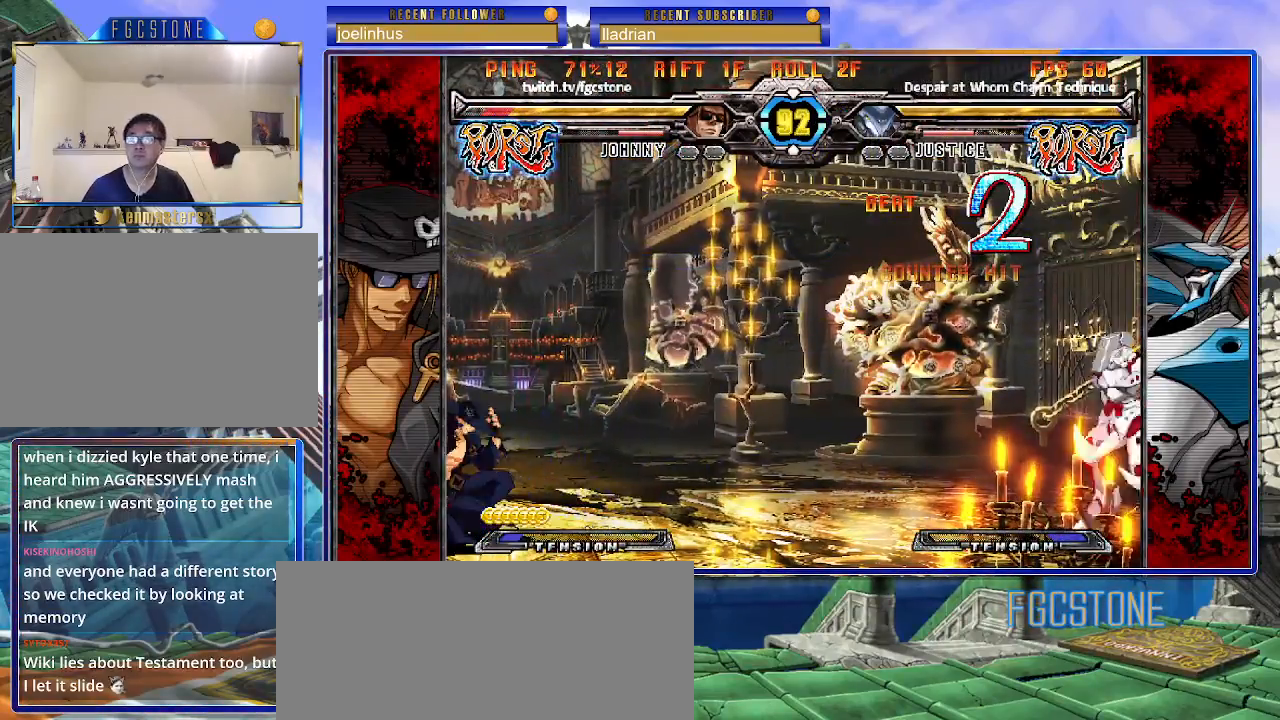
{"buttons": [], "left_stick": "up-right", "events": [[117, "left_stick", "right"], [200, "left_stick", "center"], [267, "left_stick", "right"], [400, "left_stick", "up-right"]]}
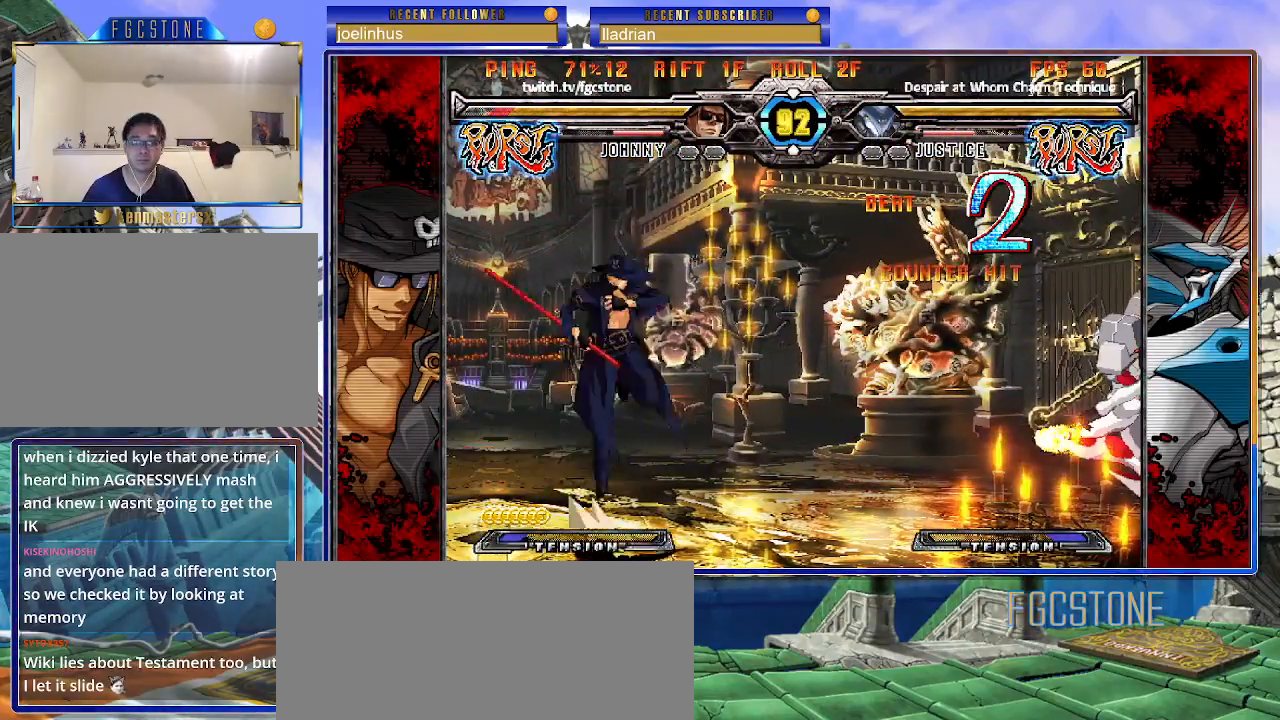
{"buttons": [], "left_stick": "center", "events": [[33, "left_stick", "up-left"], [117, "left_stick", "left"], [400, "left_stick", "center"]]}
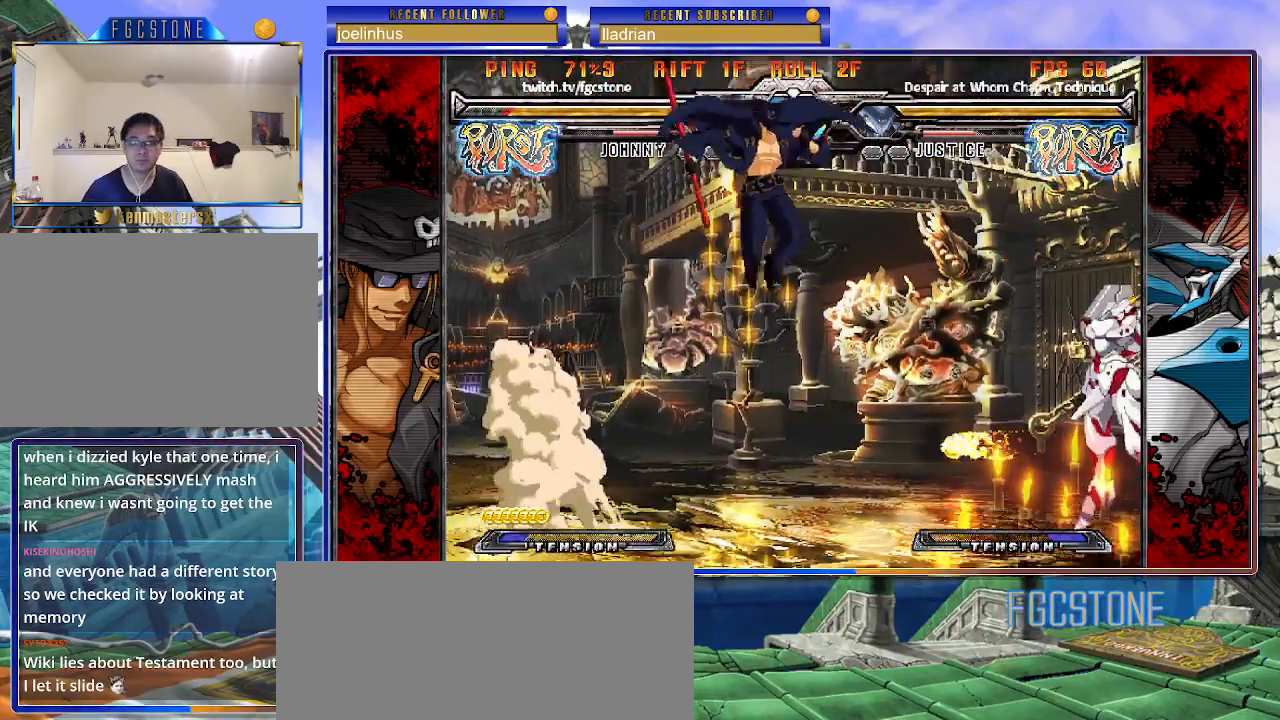
{"buttons": [], "left_stick": "left", "events": [[83, "left_stick", "up-right"], [200, "left_stick", "left"]]}
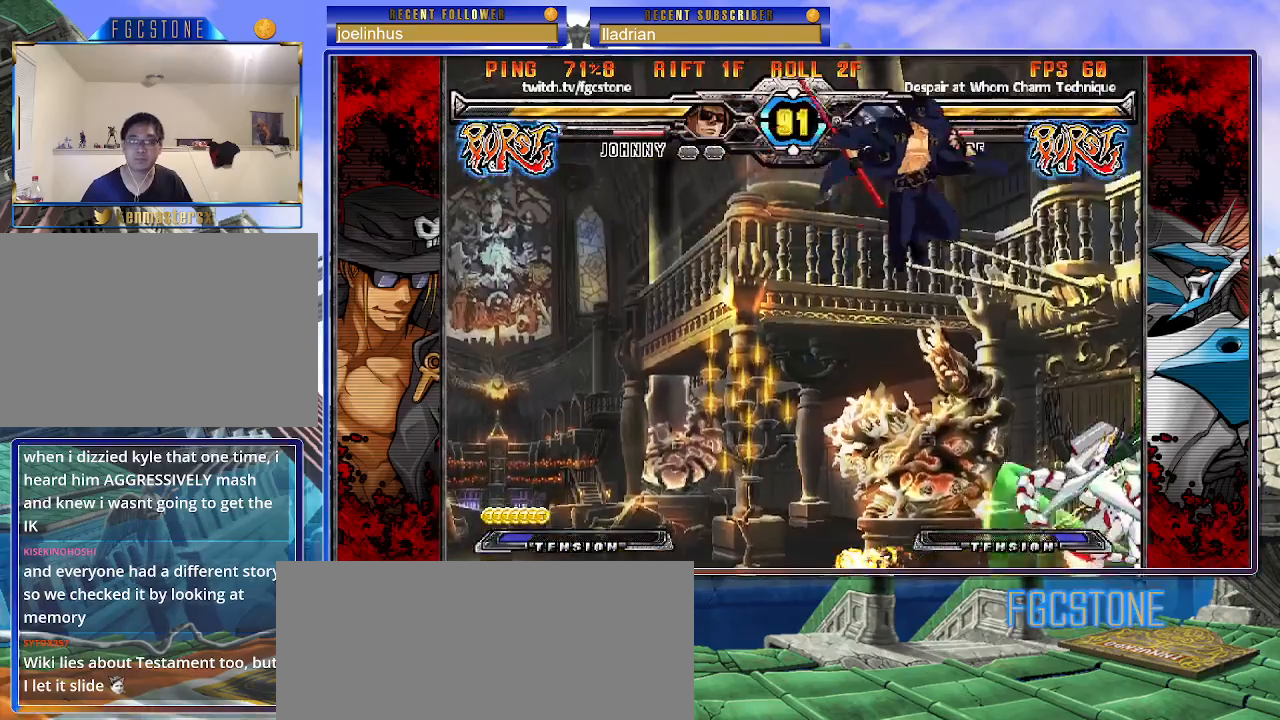
{"buttons": [], "left_stick": "left", "events": [[17, "K", "down"], [83, "K", "up"], [167, "S", "down"], [267, "S", "up"], [350, "S", "down"], [467, "S", "up"]]}
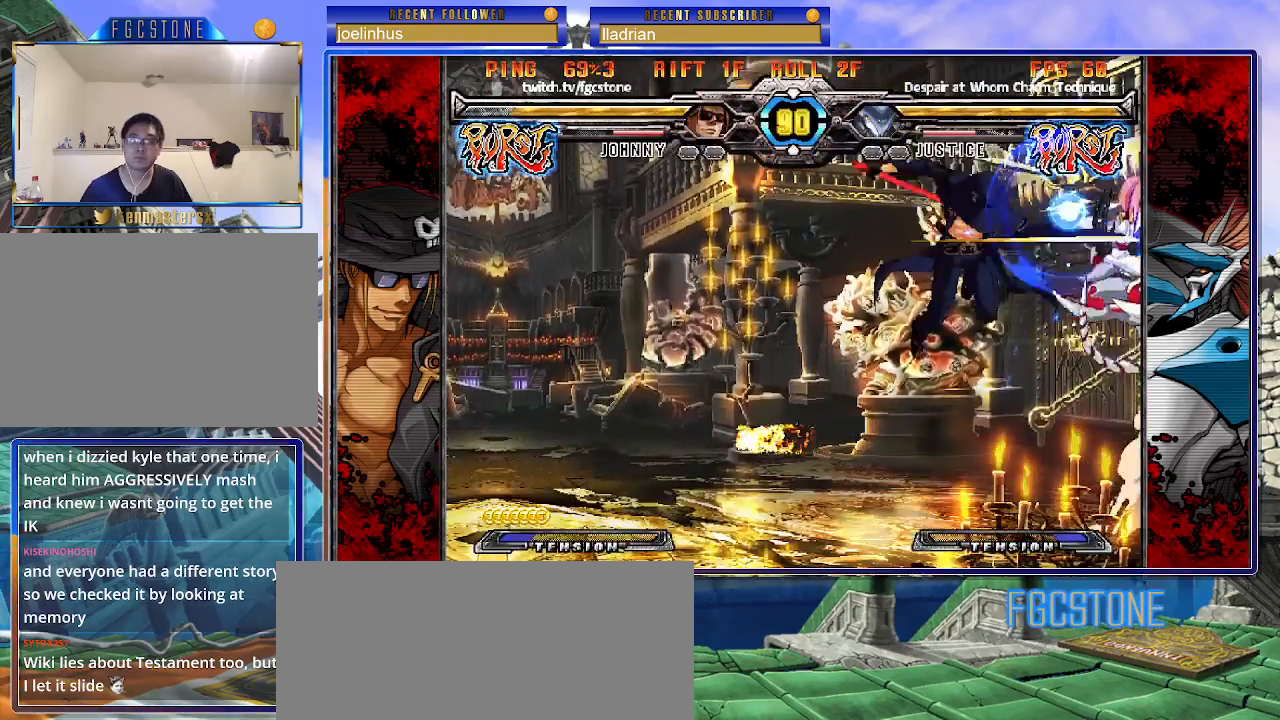
{"buttons": [], "left_stick": "left", "events": [[417, "K", "down"], [483, "K", "up"]]}
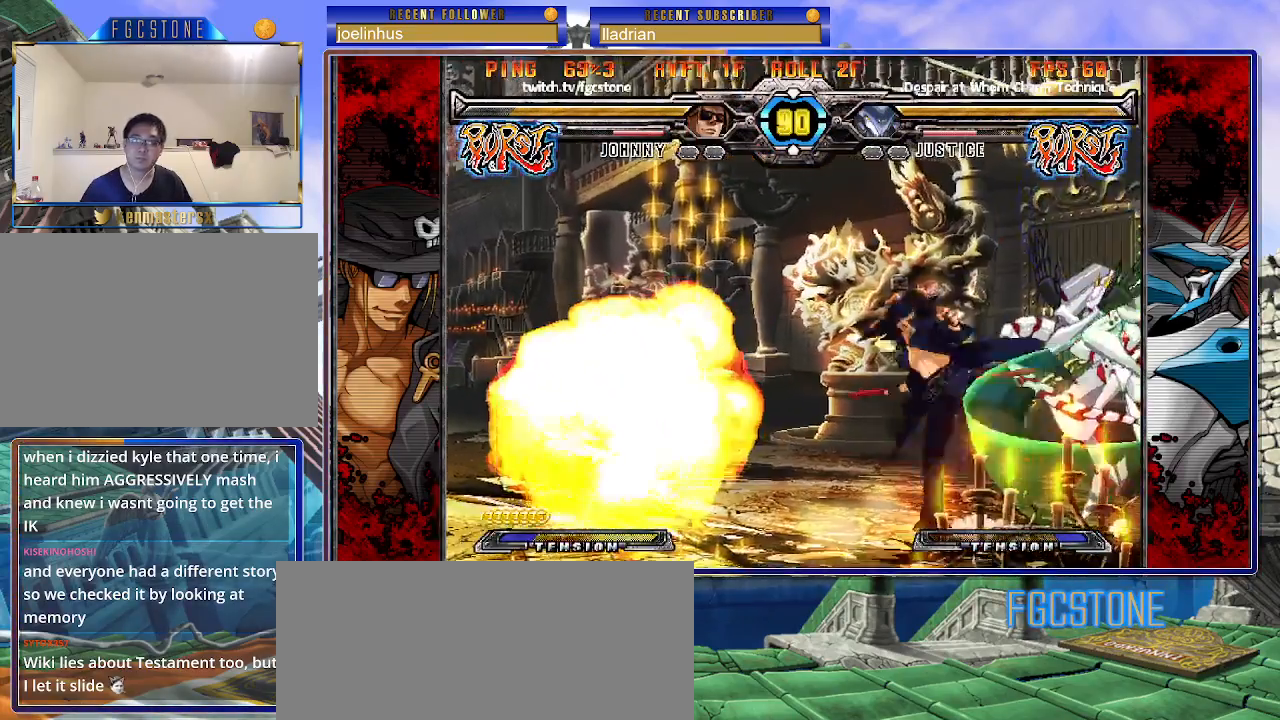
{"buttons": [], "left_stick": "right", "events": [[83, "HS", "down"], [217, "HS", "up"], [400, "left_stick", "down"], [483, "left_stick", "right"]]}
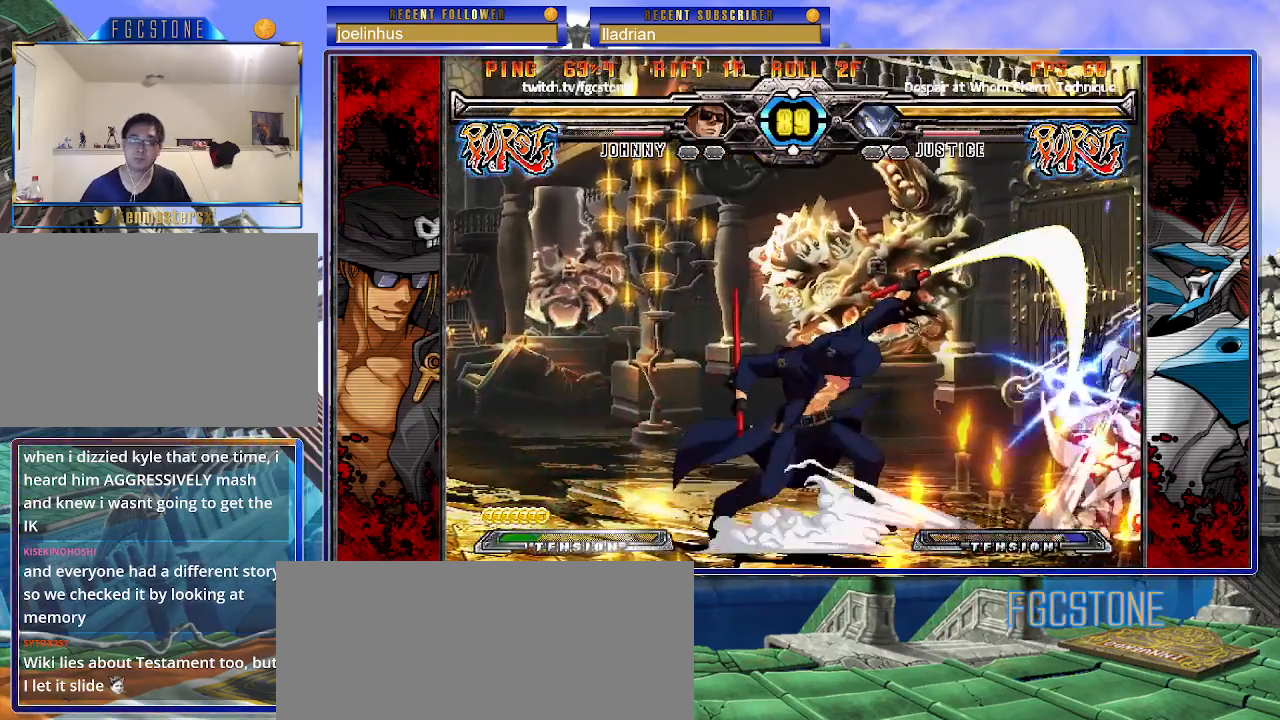
{"buttons": ["K"], "left_stick": "down-left", "events": [[33, "K", "down"], [67, "left_stick", "center"], [133, "left_stick", "left"], [150, "HS", "down"], [217, "HS", "up"], [233, "left_stick", "right"], [367, "left_stick", "down-left"]]}
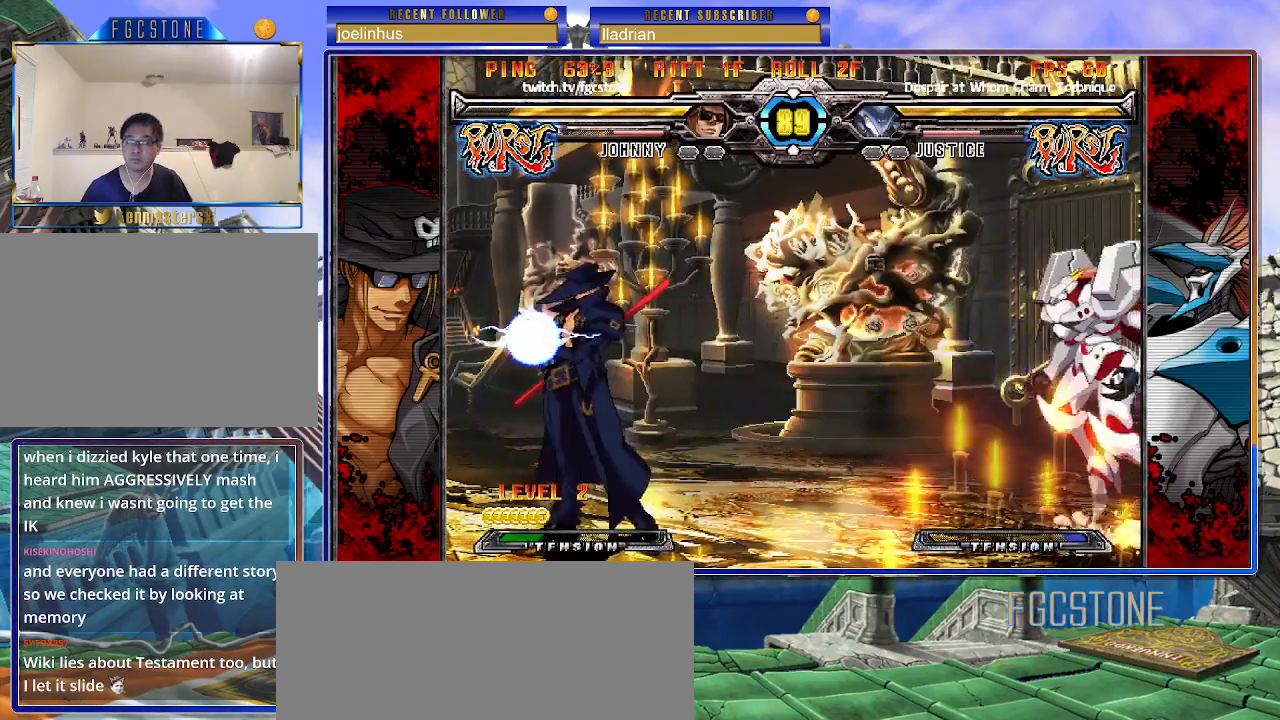
{"buttons": ["K"], "left_stick": "center", "events": [[317, "HS", "down"], [433, "HS", "up"], [483, "left_stick", "center"]]}